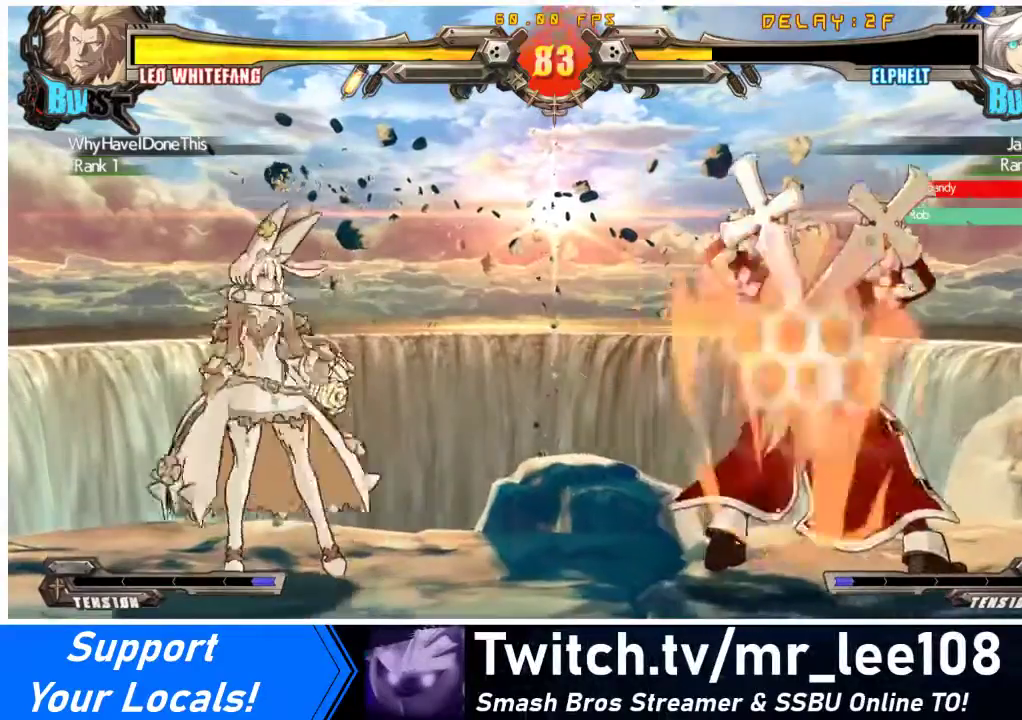
Gameplay with a controller (arcade stick); each line is a JSON object with the inputs held at the frame after it. "events" lists button and stick changes between this image and that frame as [ms after this image, input, new state], when the widget could be followed in between. Not read: L3 R3.
{"buttons": ["R1"], "events": [[67, "R1", "up"], [100, "R1", "down"], [200, "R1", "up"], [233, "R1", "down"], [300, "R1", "up"], [367, "R1", "down"], [433, "R1", "up"], [467, "R1", "down"]]}
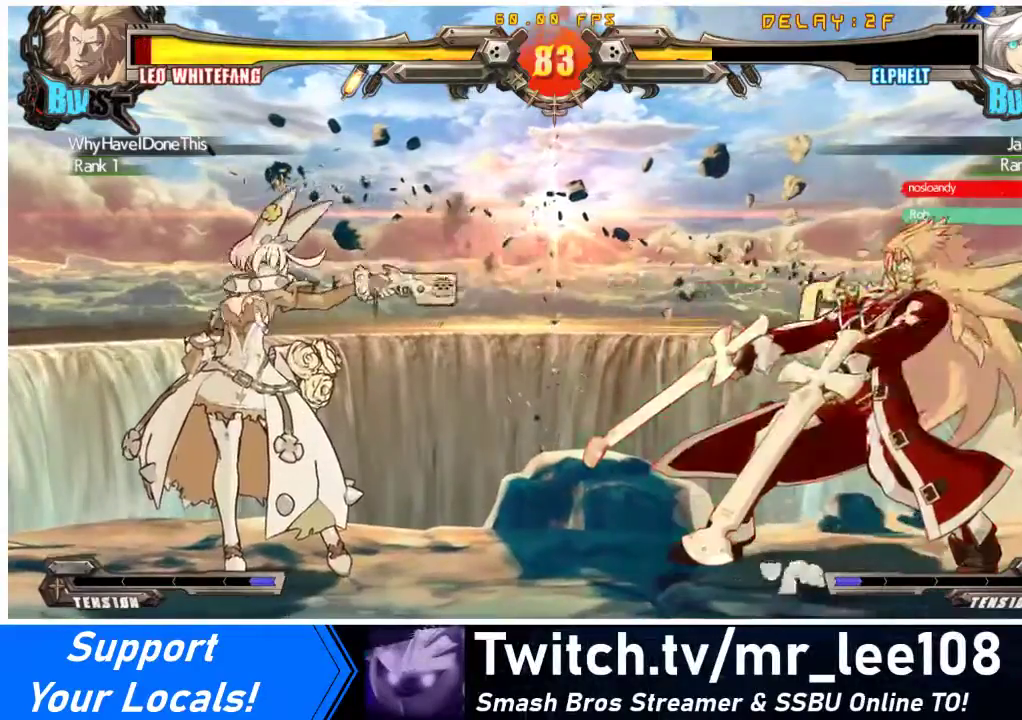
{"buttons": ["R1"], "events": [[67, "R1", "up"], [100, "R1", "down"], [200, "R1", "up"], [233, "R1", "down"], [333, "R1", "up"], [367, "R1", "down"], [433, "R1", "up"], [500, "R1", "down"]]}
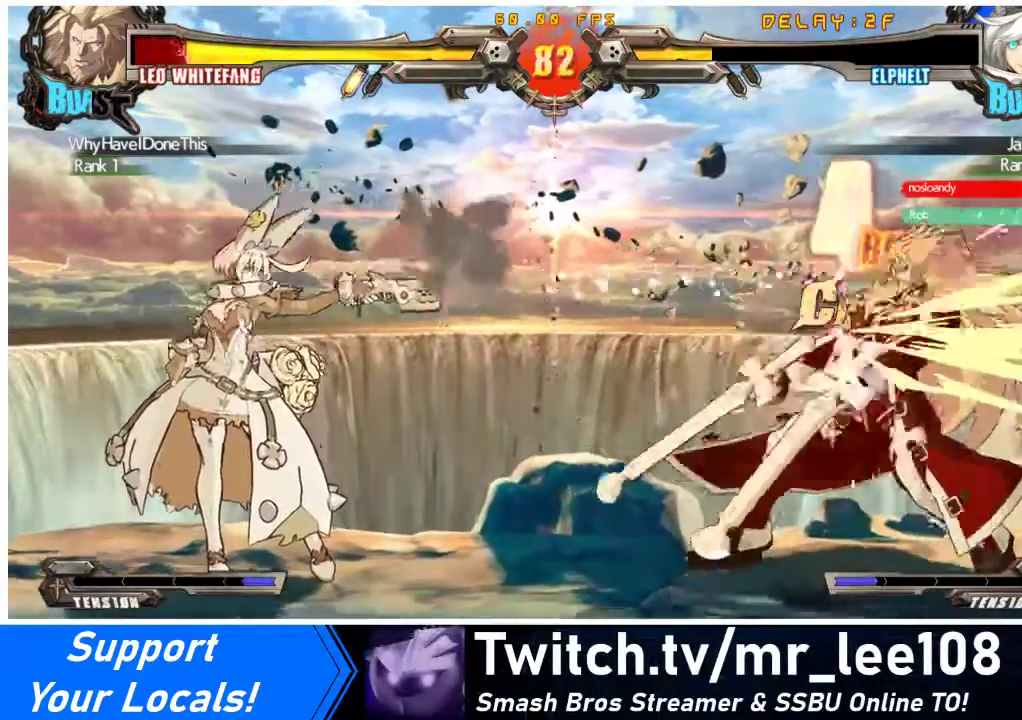
{"buttons": [], "events": [[67, "R1", "up"], [133, "R1", "down"], [200, "R1", "up"], [267, "R1", "down"], [400, "R1", "up"]]}
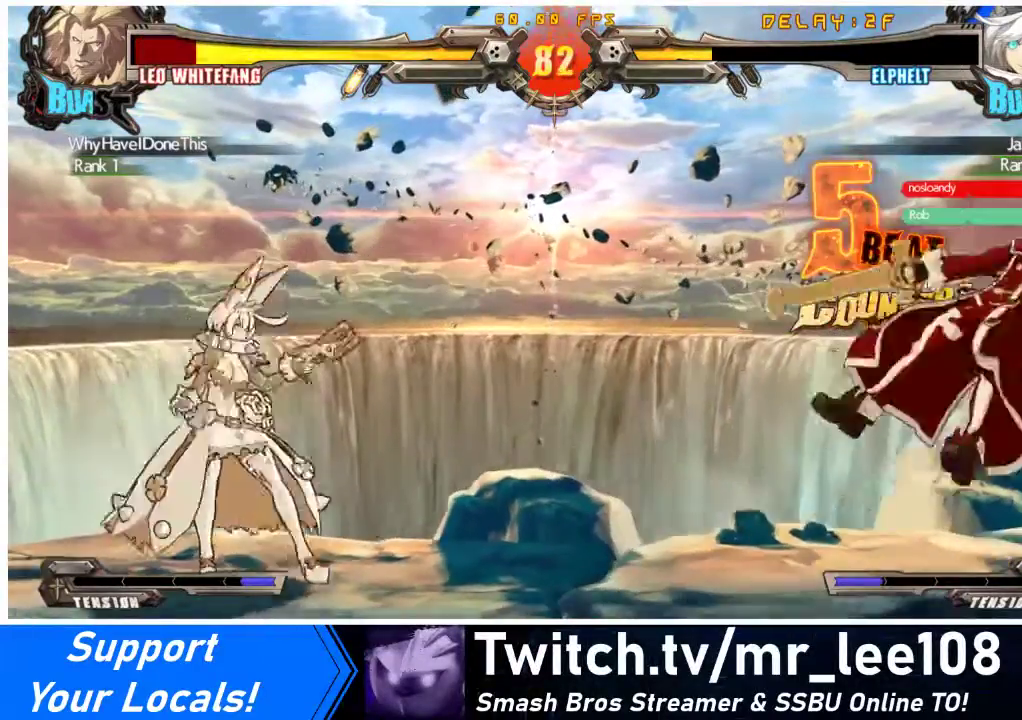
{"buttons": ["DPAD_RIGHT"], "events": [[267, "DPAD_RIGHT", "down"], [333, "DPAD_RIGHT", "up"], [400, "DPAD_RIGHT", "down"]]}
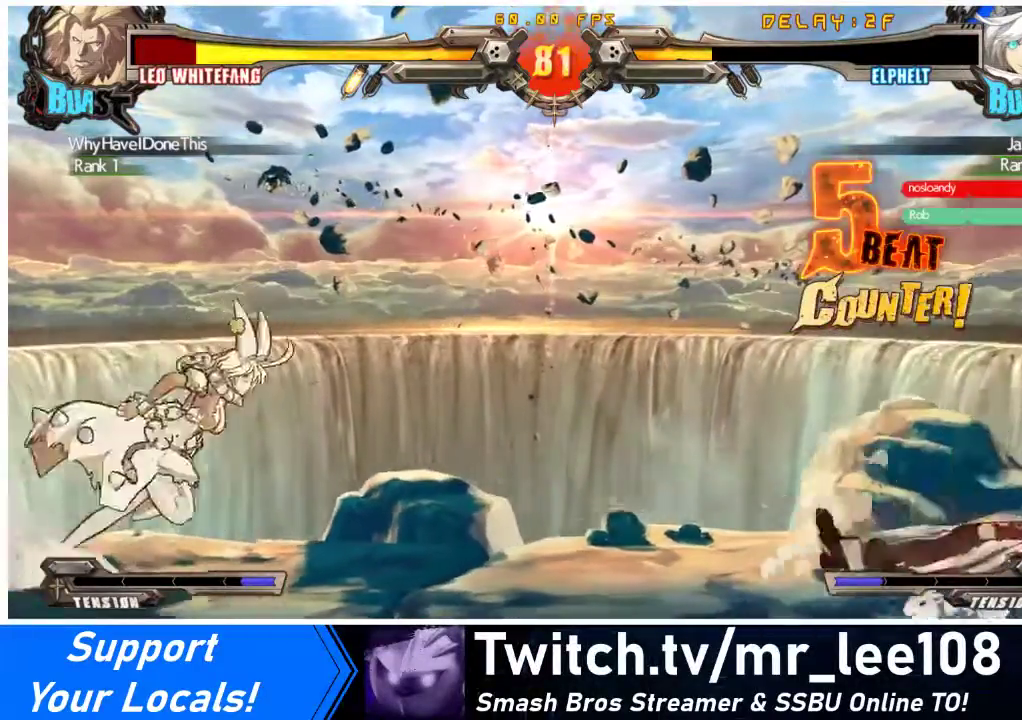
{"buttons": ["R2", "DPAD_DOWN"], "events": [[400, "DPAD_DOWN", "down"], [433, "DPAD_RIGHT", "up"], [433, "R2", "down"]]}
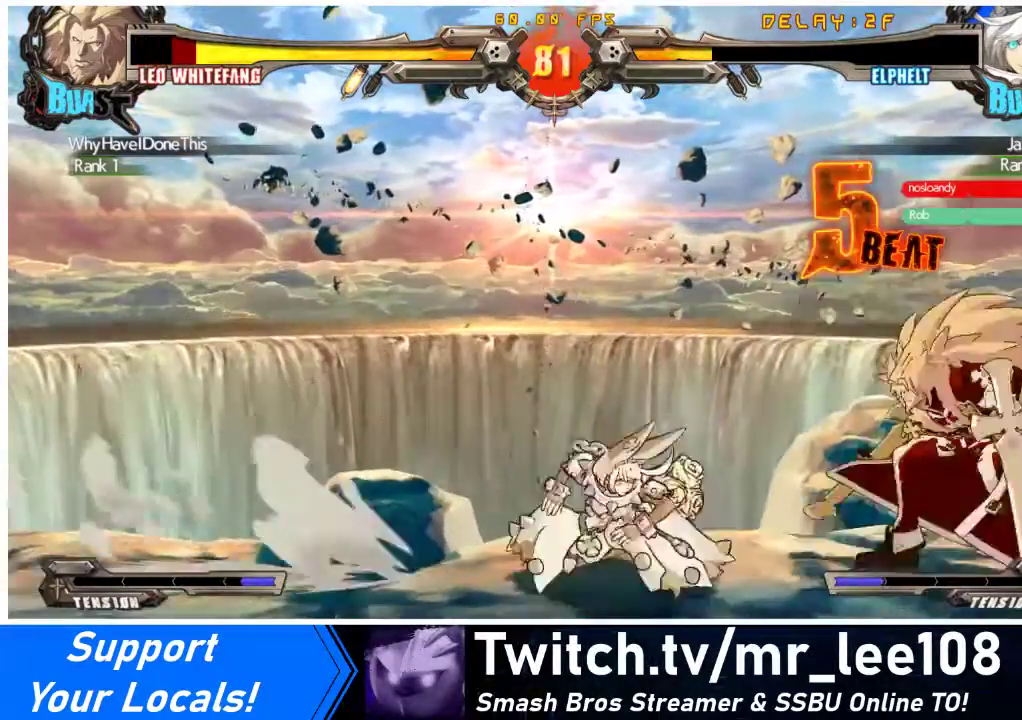
{"buttons": [], "events": [[67, "R2", "up"], [100, "DPAD_RIGHT", "down"], [167, "DPAD_DOWN", "up"], [233, "R1", "down"], [333, "DPAD_RIGHT", "up"], [400, "R1", "up"]]}
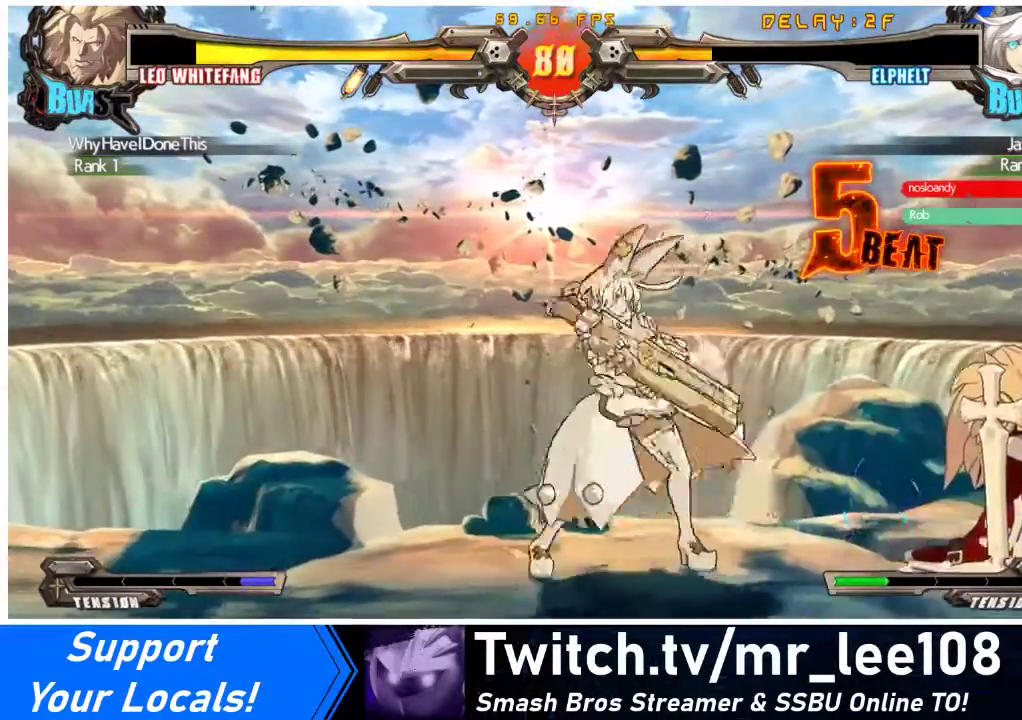
{"buttons": [], "events": [[133, "TRIANGLE", "down"], [267, "TRIANGLE", "up"]]}
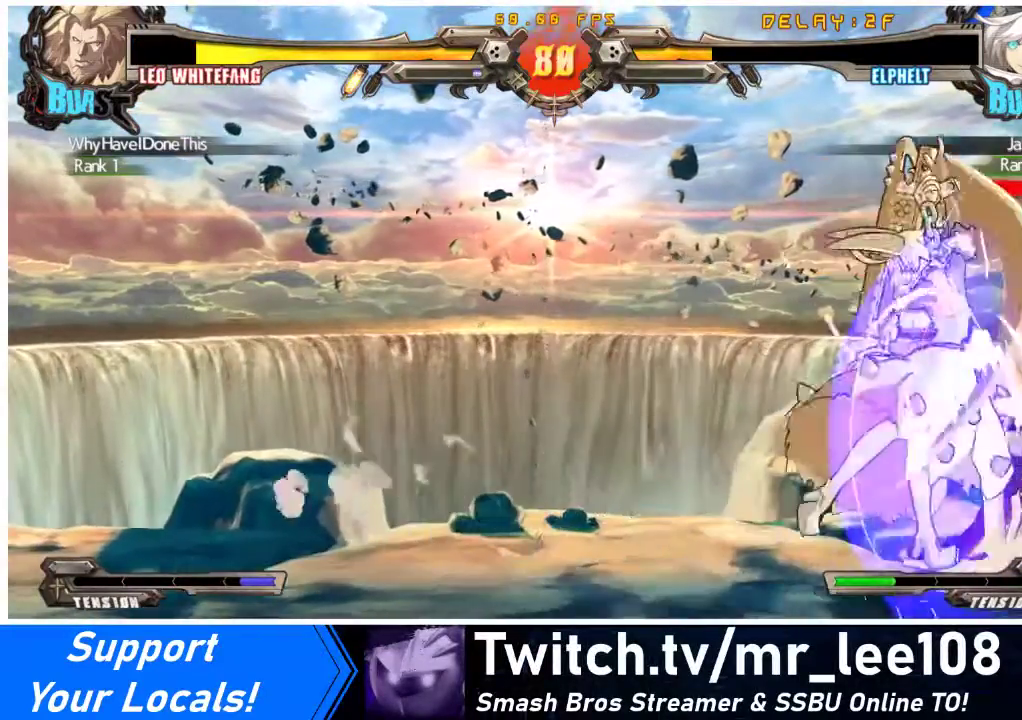
{"buttons": ["CROSS"], "events": [[300, "CROSS", "down"], [400, "CROSS", "up"], [500, "CROSS", "down"]]}
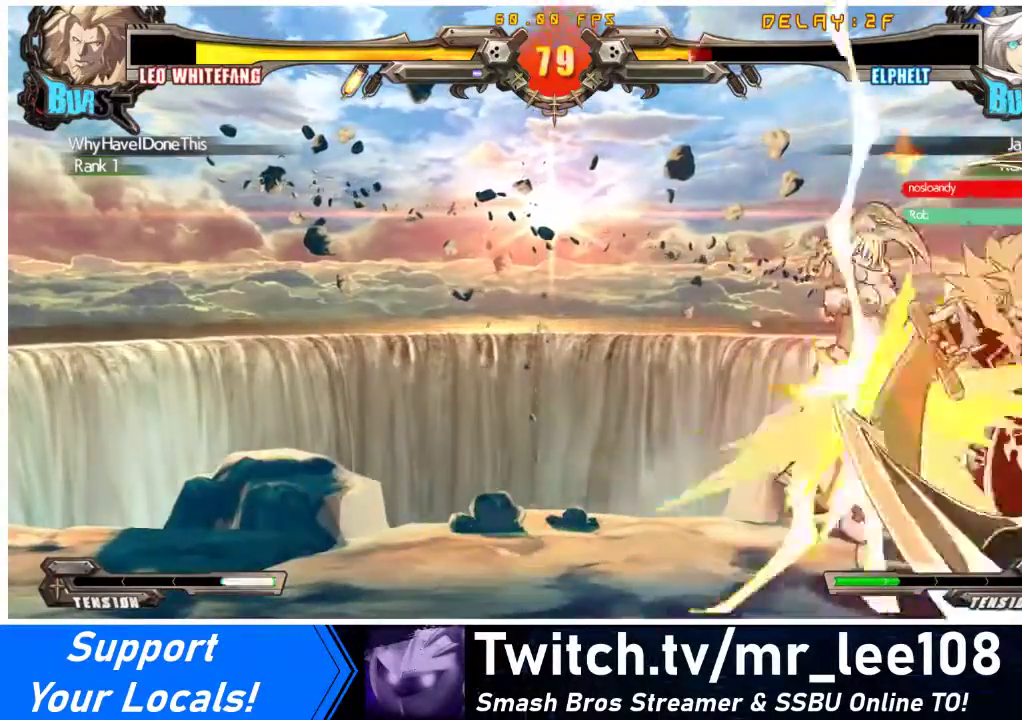
{"buttons": ["TRIANGLE", "DPAD_LEFT"], "events": [[100, "CROSS", "up"], [300, "DPAD_LEFT", "down"], [500, "TRIANGLE", "down"]]}
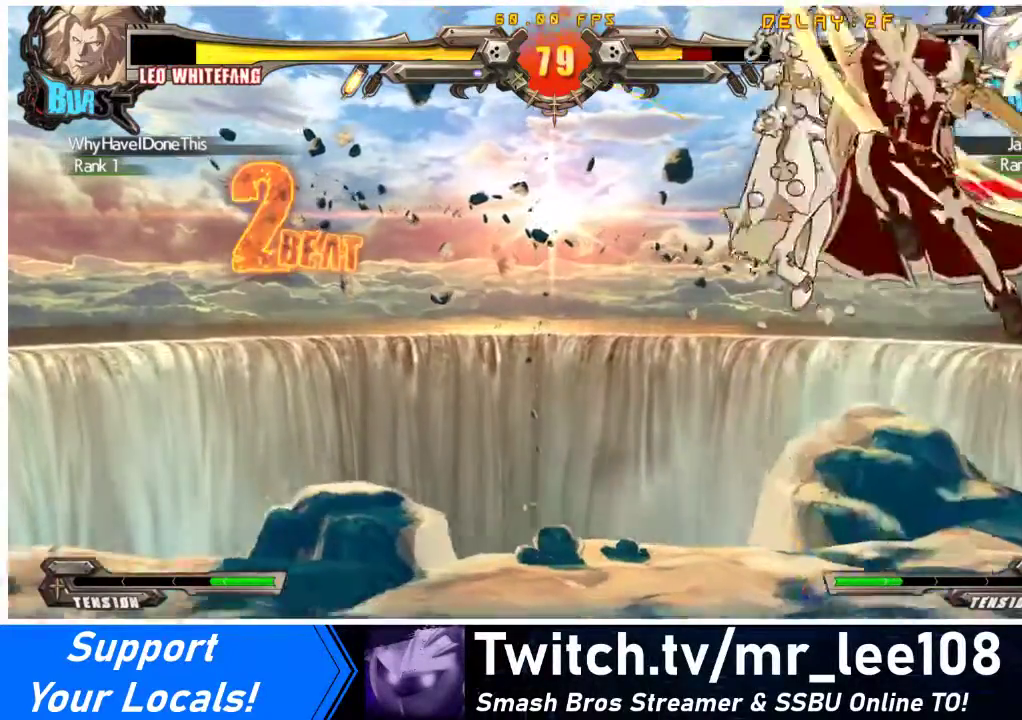
{"buttons": ["CROSS", "SQUARE", "TRIANGLE", "R1", "DPAD_UP", "DPAD_LEFT"], "events": [[33, "DPAD_LEFT", "up"], [33, "SQUARE", "down"], [100, "DPAD_RIGHT", "down"], [167, "R1", "down"], [200, "SQUARE", "up"], [233, "SQUARE", "down"], [267, "CROSS", "down"], [267, "DPAD_UP", "down"], [367, "SQUARE", "up"], [367, "TRIANGLE", "up"], [433, "DPAD_RIGHT", "up"], [467, "DPAD_LEFT", "down"], [500, "SQUARE", "down"], [500, "TRIANGLE", "down"]]}
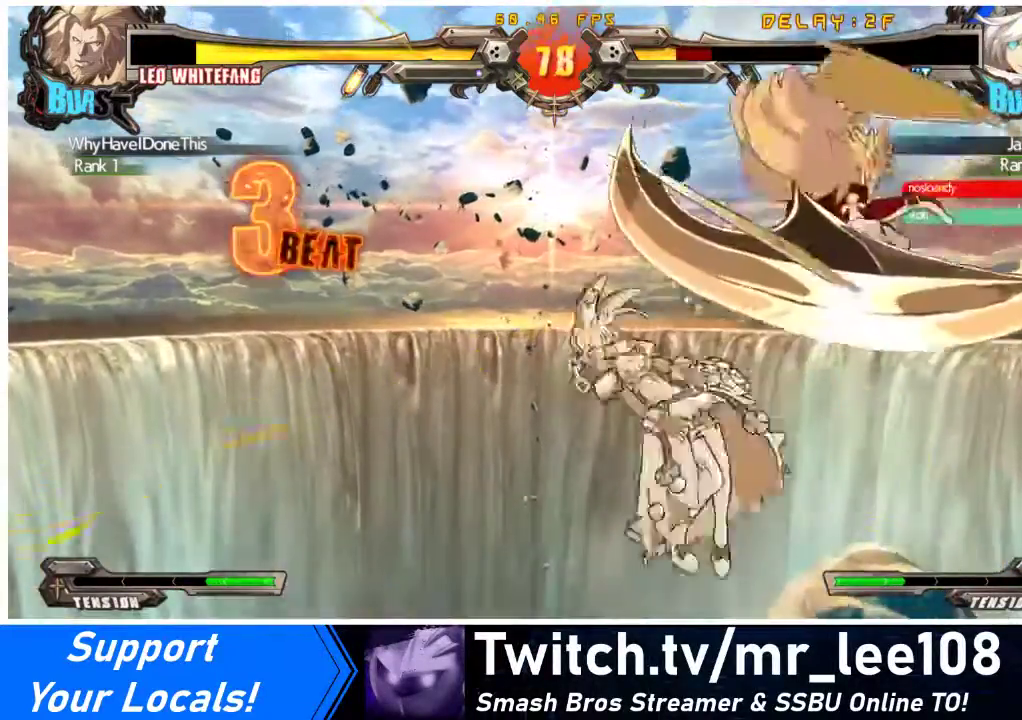
{"buttons": [], "events": [[133, "DPAD_UP", "up"], [133, "SQUARE", "up"], [133, "TRIANGLE", "up"], [200, "SQUARE", "down"], [200, "TRIANGLE", "down"], [333, "DPAD_LEFT", "up"], [333, "SQUARE", "up"], [333, "TRIANGLE", "up"], [367, "CROSS", "up"], [367, "DPAD_RIGHT", "down"], [400, "R1", "up"], [500, "DPAD_RIGHT", "up"]]}
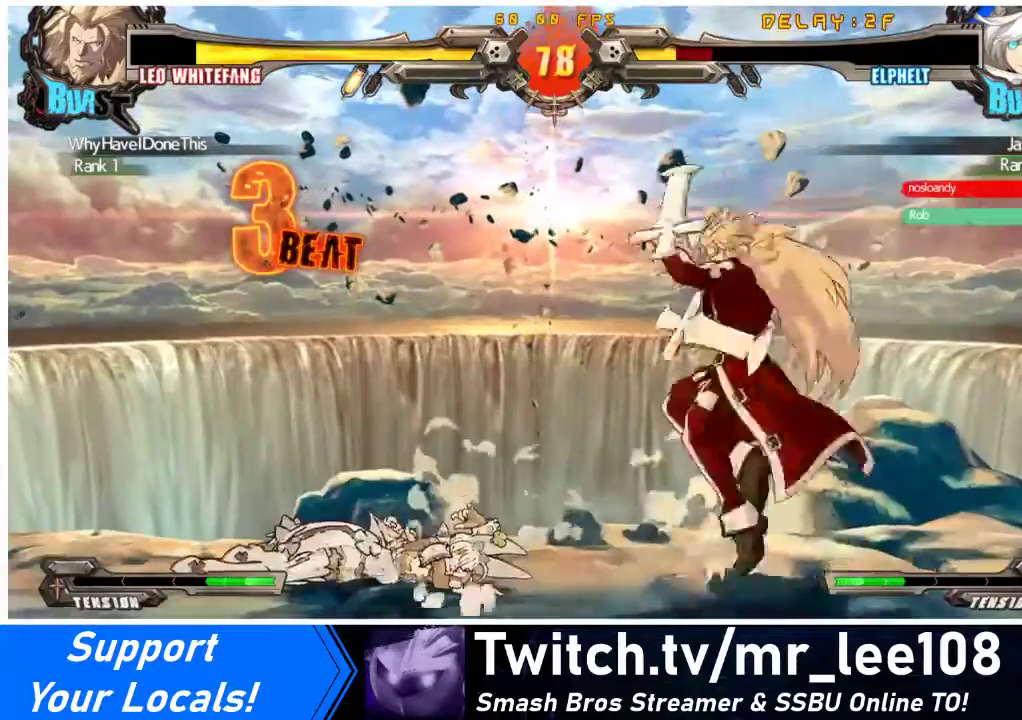
{"buttons": ["DPAD_LEFT"], "events": [[33, "DPAD_LEFT", "down"]]}
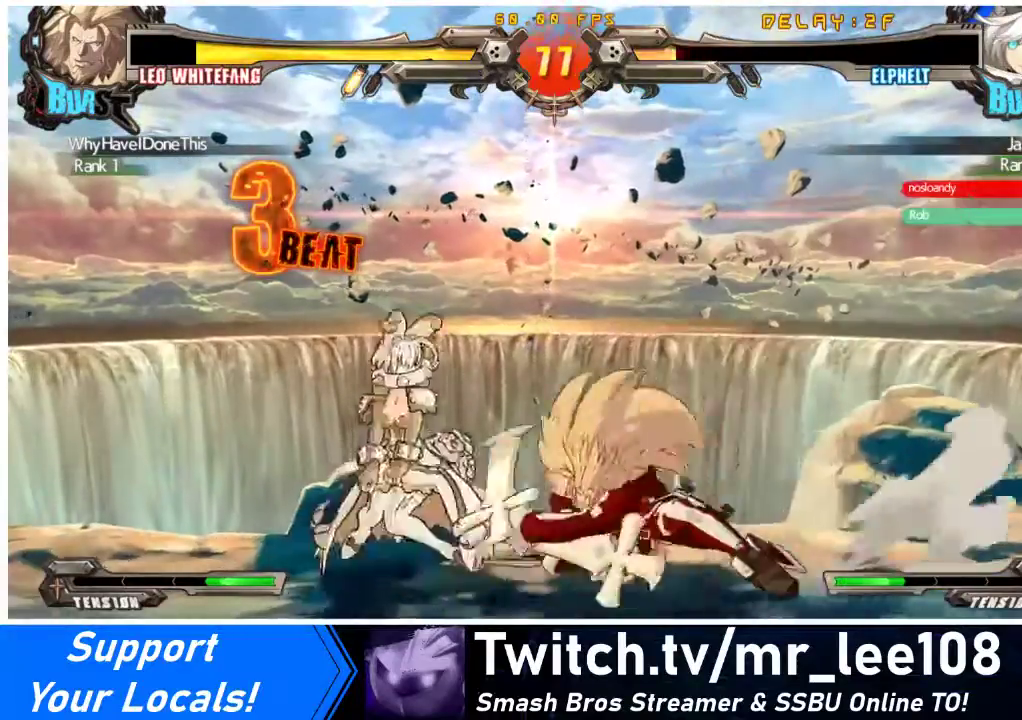
{"buttons": ["DPAD_DOWN", "DPAD_LEFT"], "events": [[33, "DPAD_DOWN", "down"]]}
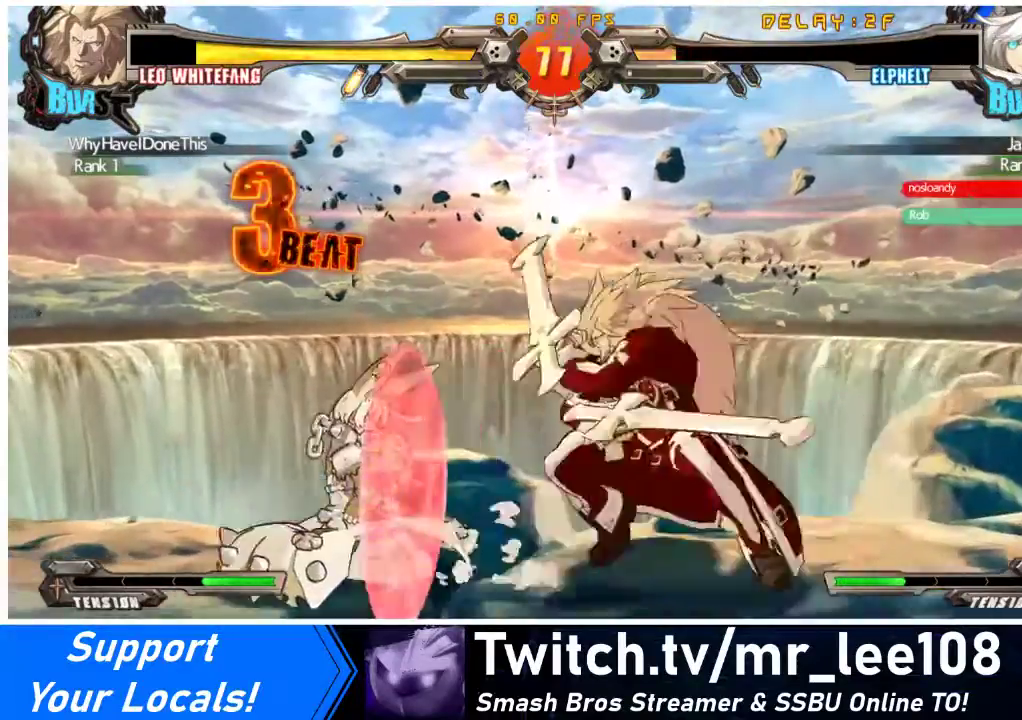
{"buttons": [], "events": [[367, "DPAD_DOWN", "up"], [400, "TRIANGLE", "down"], [500, "DPAD_LEFT", "up"], [500, "TRIANGLE", "up"]]}
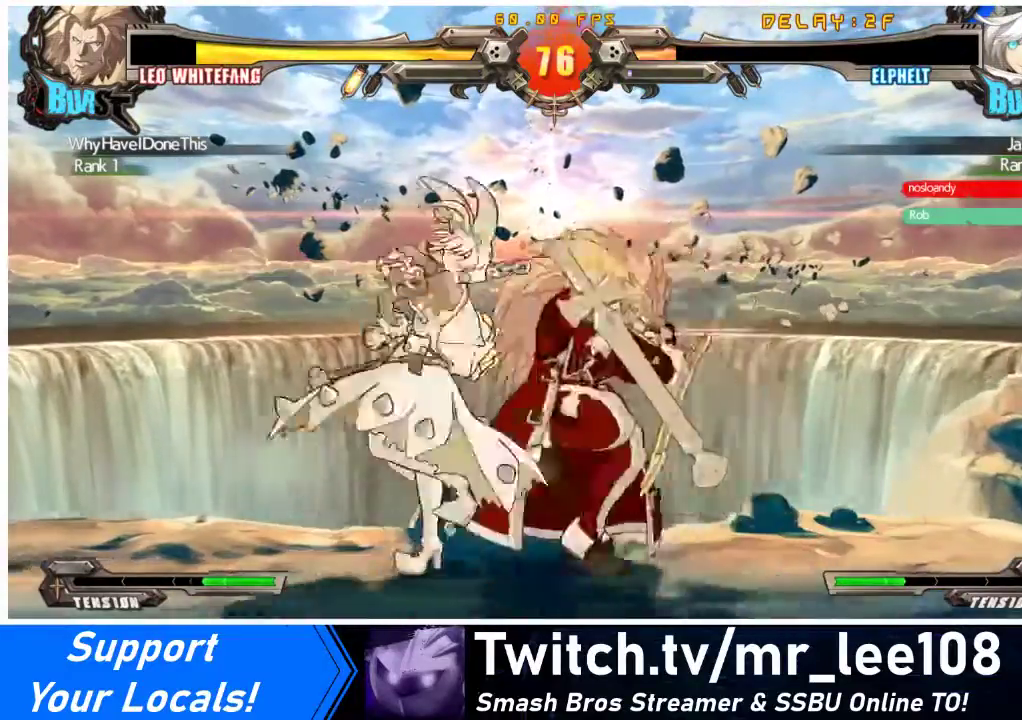
{"buttons": ["DPAD_DOWN"], "events": [[67, "DPAD_DOWN", "down"], [133, "R1", "down"], [367, "R1", "up"]]}
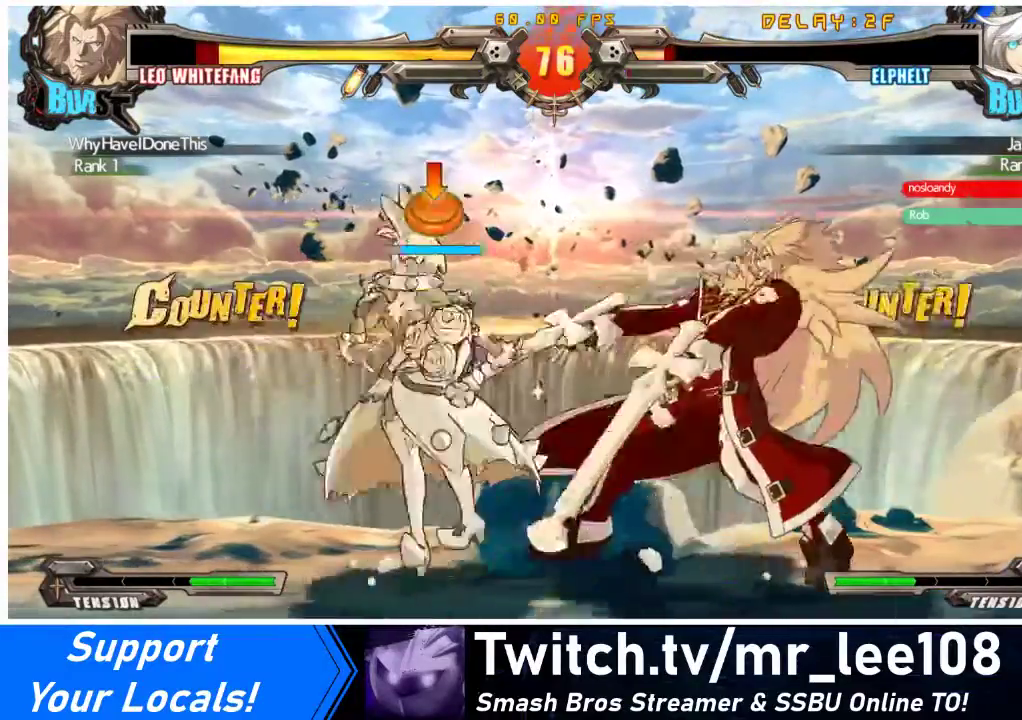
{"buttons": ["R1", "DPAD_RIGHT"], "events": [[100, "DPAD_DOWN", "up"], [200, "DPAD_RIGHT", "down"], [333, "R1", "down"]]}
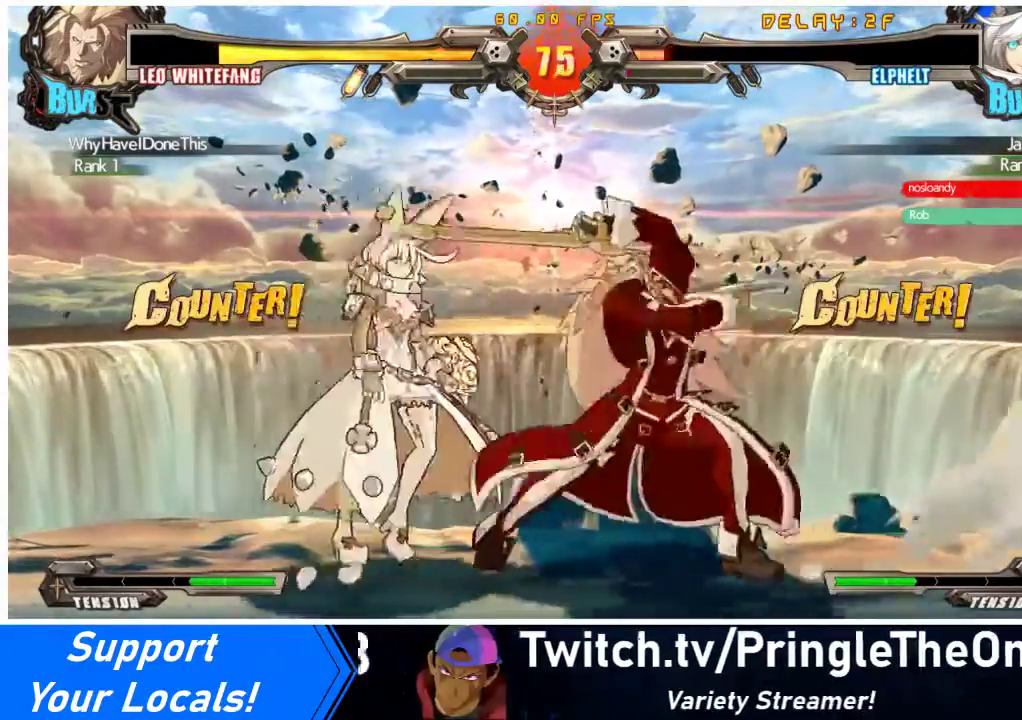
{"buttons": ["DPAD_LEFT"], "events": [[33, "DPAD_RIGHT", "up"], [67, "R1", "up"], [100, "DPAD_LEFT", "down"], [167, "DPAD_DOWN", "down"], [333, "DPAD_DOWN", "up"]]}
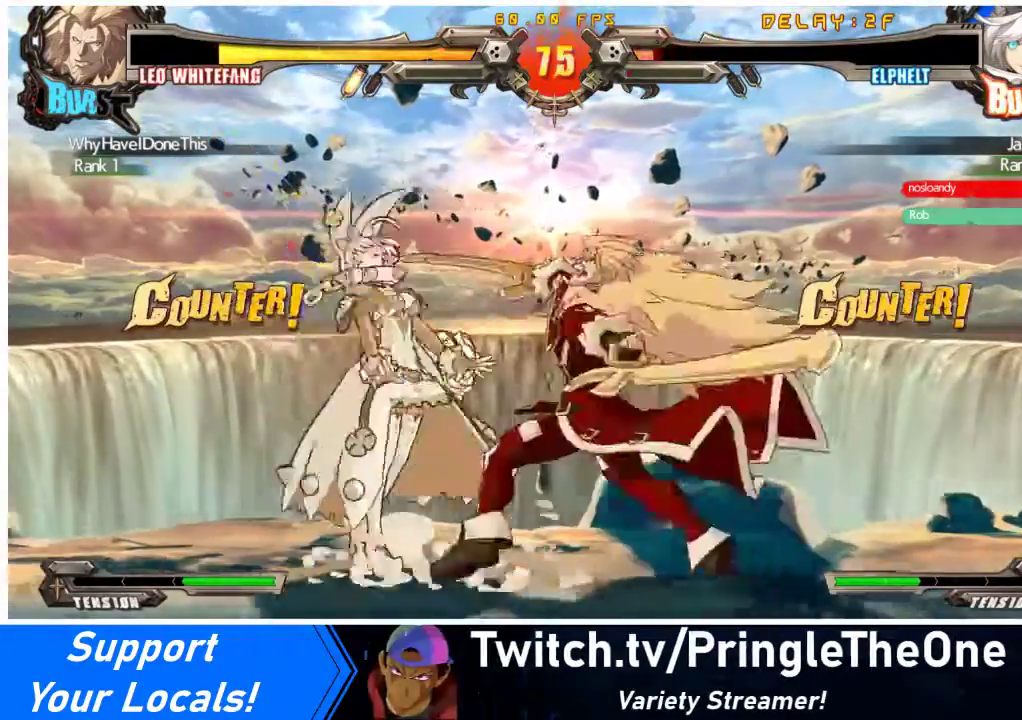
{"buttons": [], "events": [[333, "DPAD_DOWN", "down"], [400, "R2", "down"], [400, "SQUARE", "down"], [467, "R2", "up"], [467, "SQUARE", "up"], [500, "DPAD_DOWN", "up"], [500, "DPAD_LEFT", "up"]]}
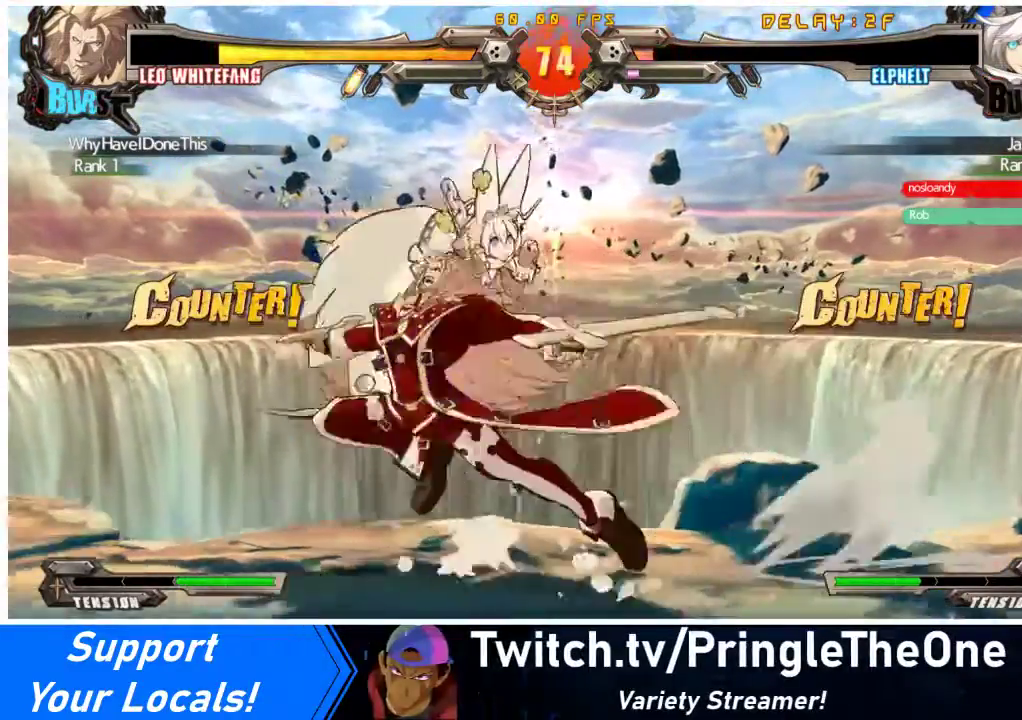
{"buttons": [], "events": []}
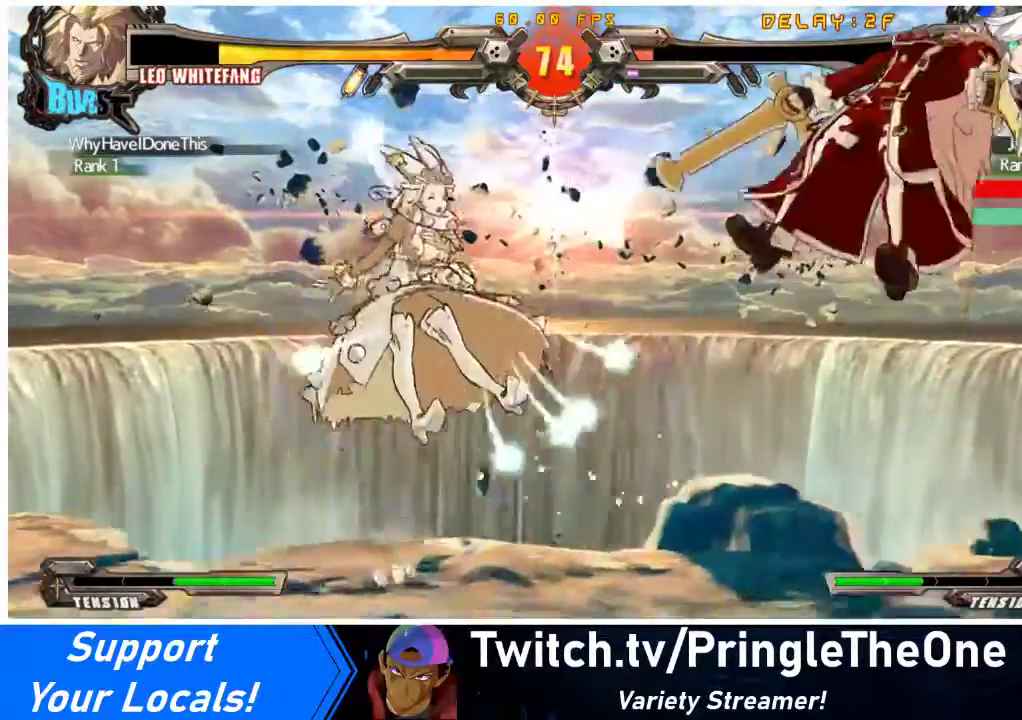
{"buttons": ["DPAD_RIGHT"], "events": [[267, "DPAD_RIGHT", "down"], [333, "DPAD_RIGHT", "up"], [400, "DPAD_RIGHT", "down"]]}
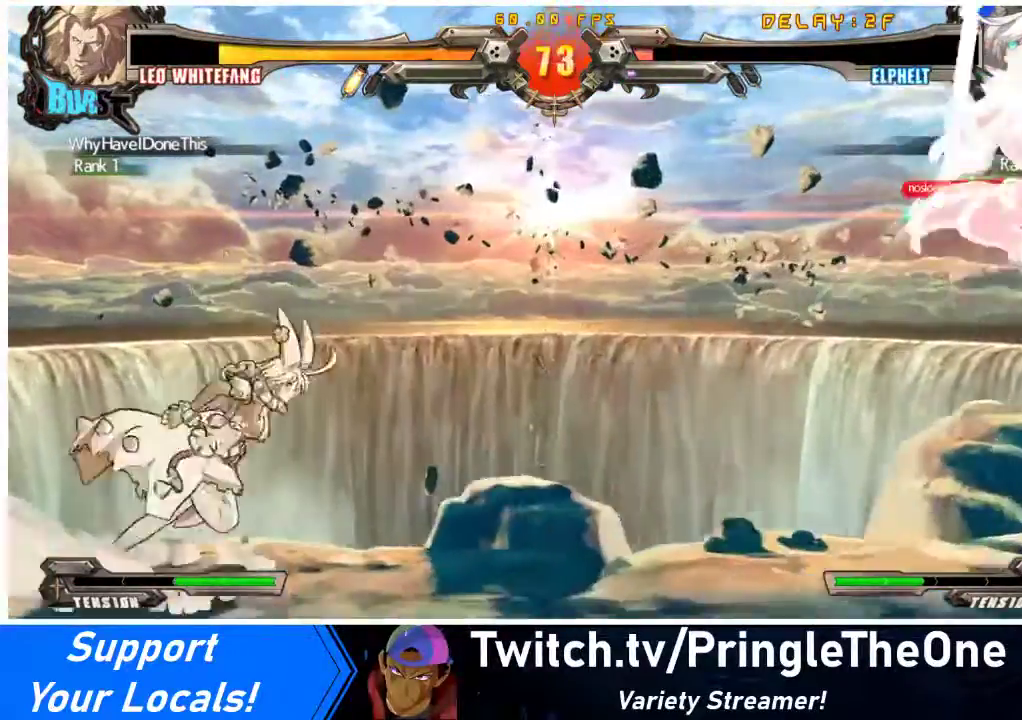
{"buttons": ["R1"], "events": [[367, "R1", "down"], [500, "DPAD_RIGHT", "up"]]}
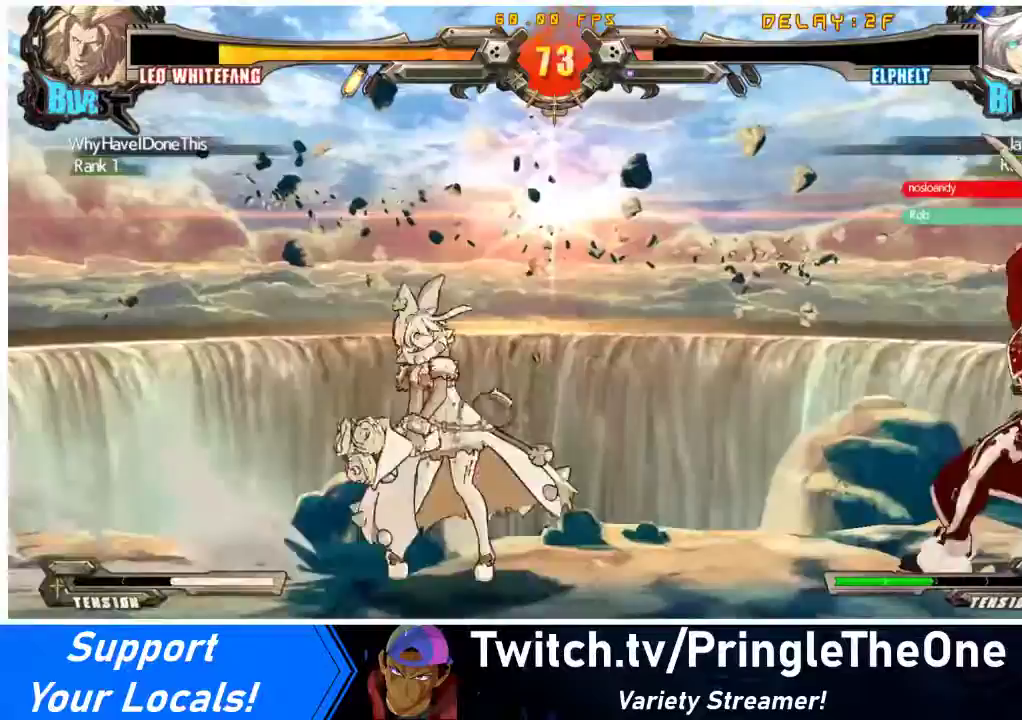
{"buttons": ["DPAD_LEFT"], "events": [[100, "DPAD_DOWN", "down"], [100, "R1", "up"], [167, "DPAD_RIGHT", "down"], [200, "DPAD_DOWN", "up"], [267, "CROSS", "down"], [400, "DPAD_RIGHT", "up"], [467, "CROSS", "up"], [467, "DPAD_LEFT", "down"]]}
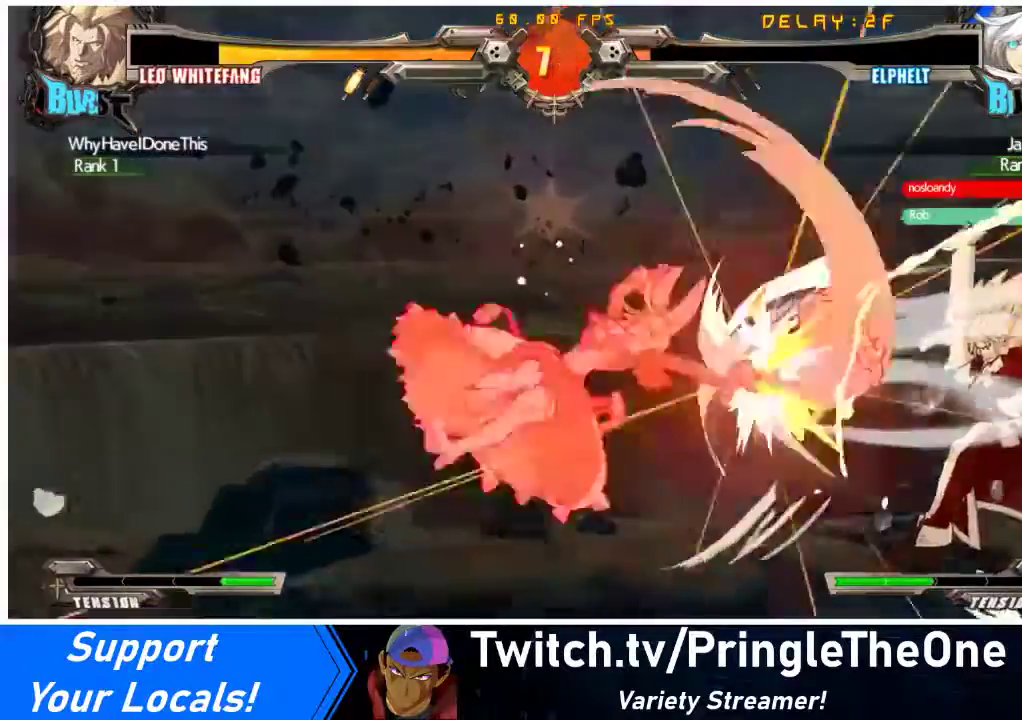
{"buttons": ["DPAD_LEFT"], "events": [[33, "CIRCLE", "down"], [33, "DPAD_DOWN", "down"], [100, "DPAD_DOWN", "up"], [167, "CIRCLE", "up"]]}
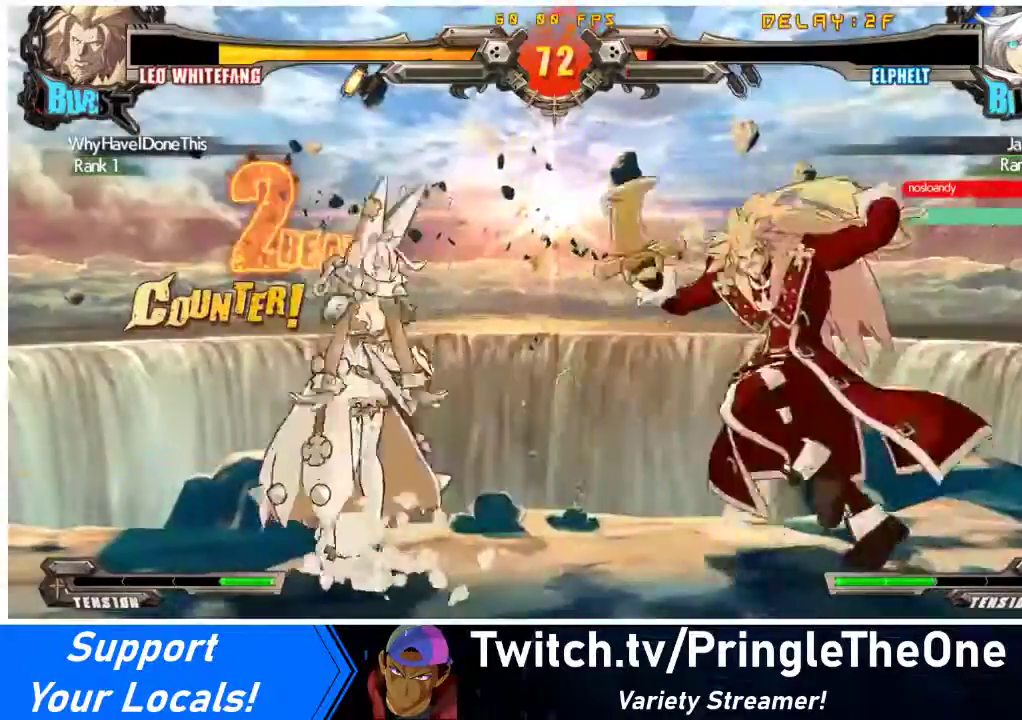
{"buttons": ["DPAD_DOWN", "DPAD_LEFT"], "events": [[167, "DPAD_DOWN", "down"], [200, "SQUARE", "down"], [200, "TRIANGLE", "down"], [400, "SQUARE", "up"], [400, "TRIANGLE", "up"]]}
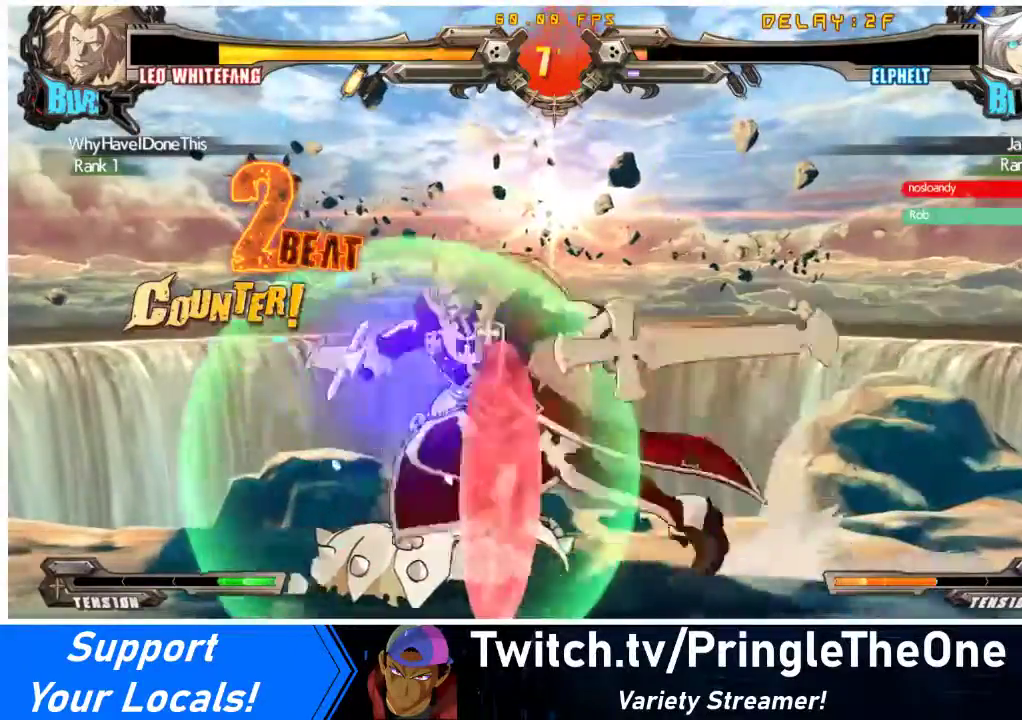
{"buttons": ["DPAD_LEFT"], "events": [[500, "DPAD_DOWN", "up"]]}
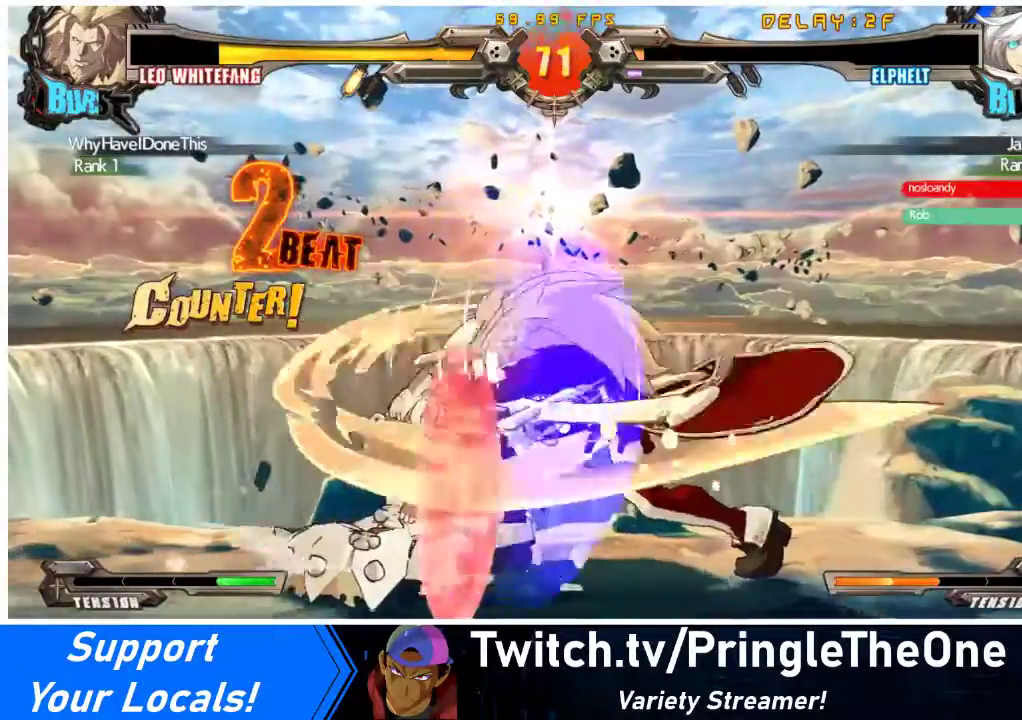
{"buttons": ["TRIANGLE", "R1"], "events": [[33, "DPAD_LEFT", "up"], [167, "R1", "down"], [167, "TRIANGLE", "down"]]}
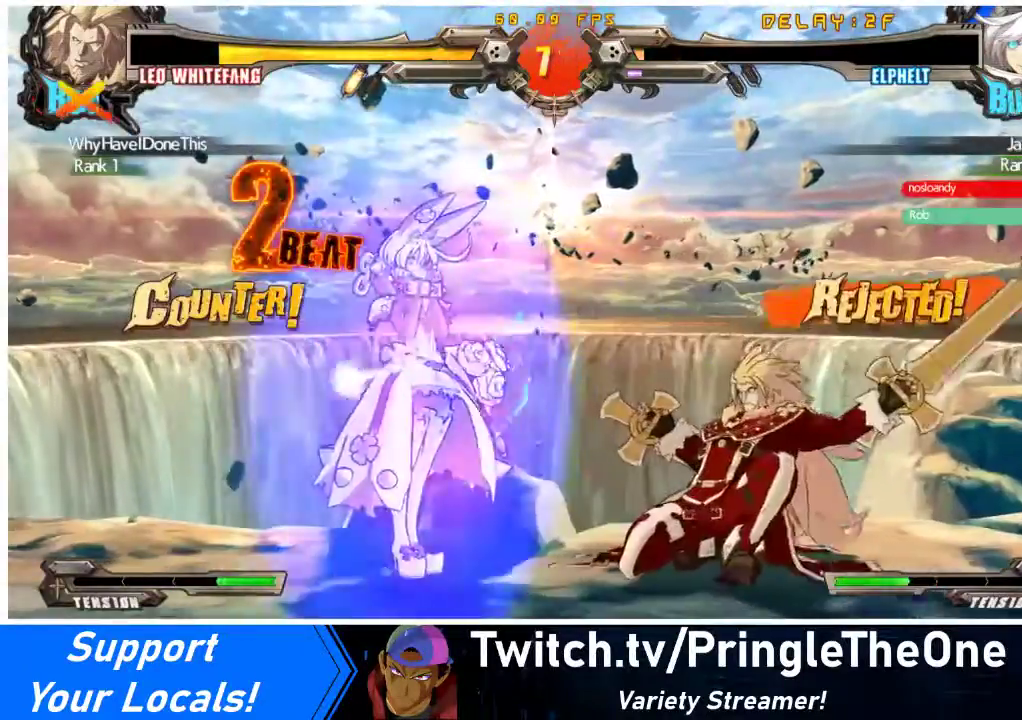
{"buttons": [], "events": [[33, "R1", "up"], [33, "TRIANGLE", "up"]]}
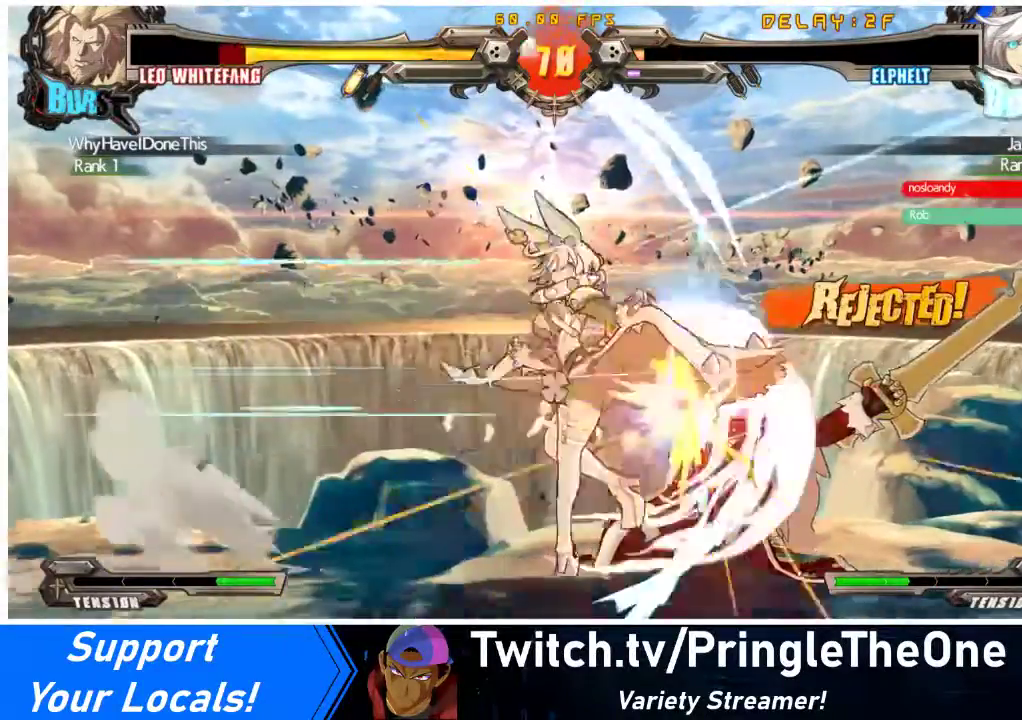
{"buttons": [], "events": []}
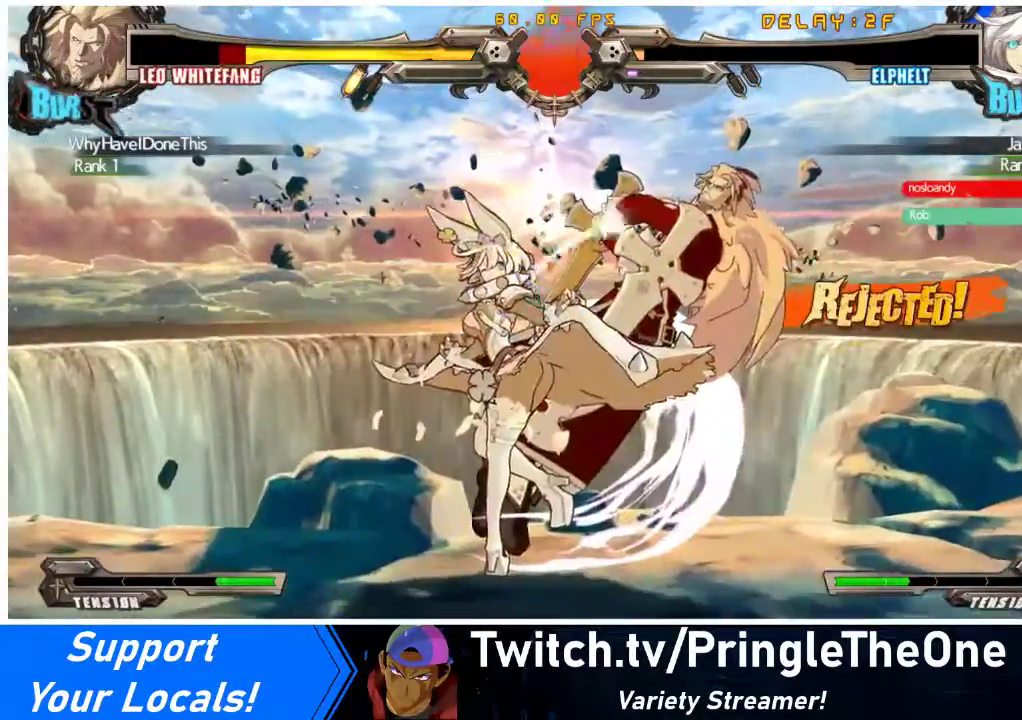
{"buttons": ["CROSS"], "events": [[267, "DPAD_DOWN", "down"], [333, "DPAD_RIGHT", "down"], [400, "CROSS", "down"], [400, "DPAD_DOWN", "up"], [467, "DPAD_RIGHT", "up"]]}